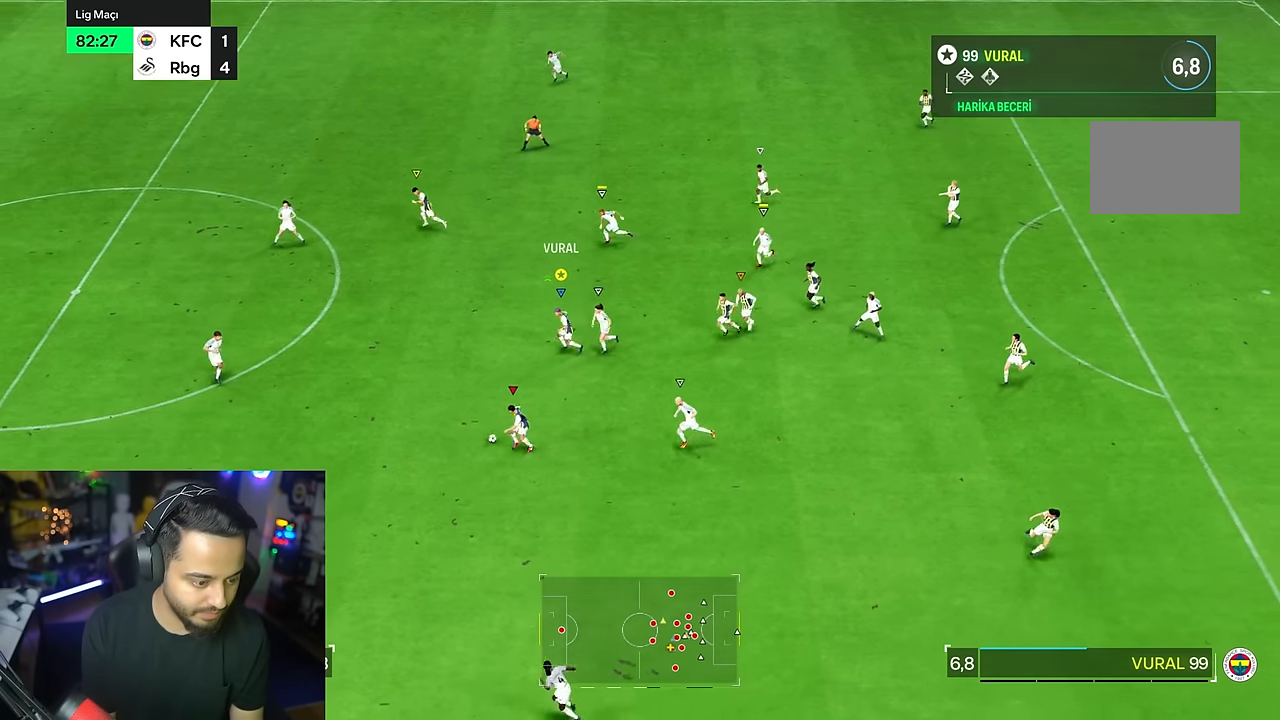
Gameplay with a controller (PlayStation layout); each line is a JSON object with the inputs held at the frame after it. "events" lists button and stick changes between this image and that frame as [ms after this image, input, new state], when the widget could be followed in between. Not read: L1 L3 R3.
{"buttons": ["R2"], "left_stick": "down-left", "right_stick": "center", "events": []}
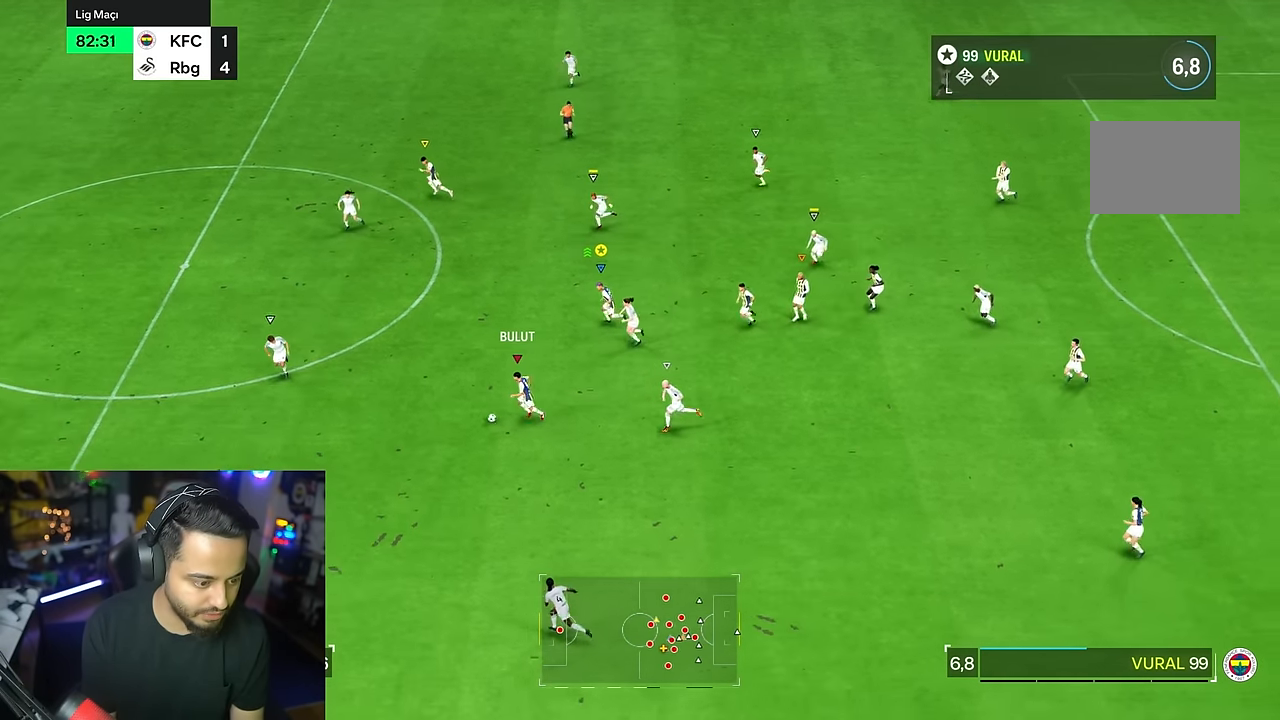
{"buttons": ["R2"], "left_stick": "down-left", "right_stick": "center", "events": []}
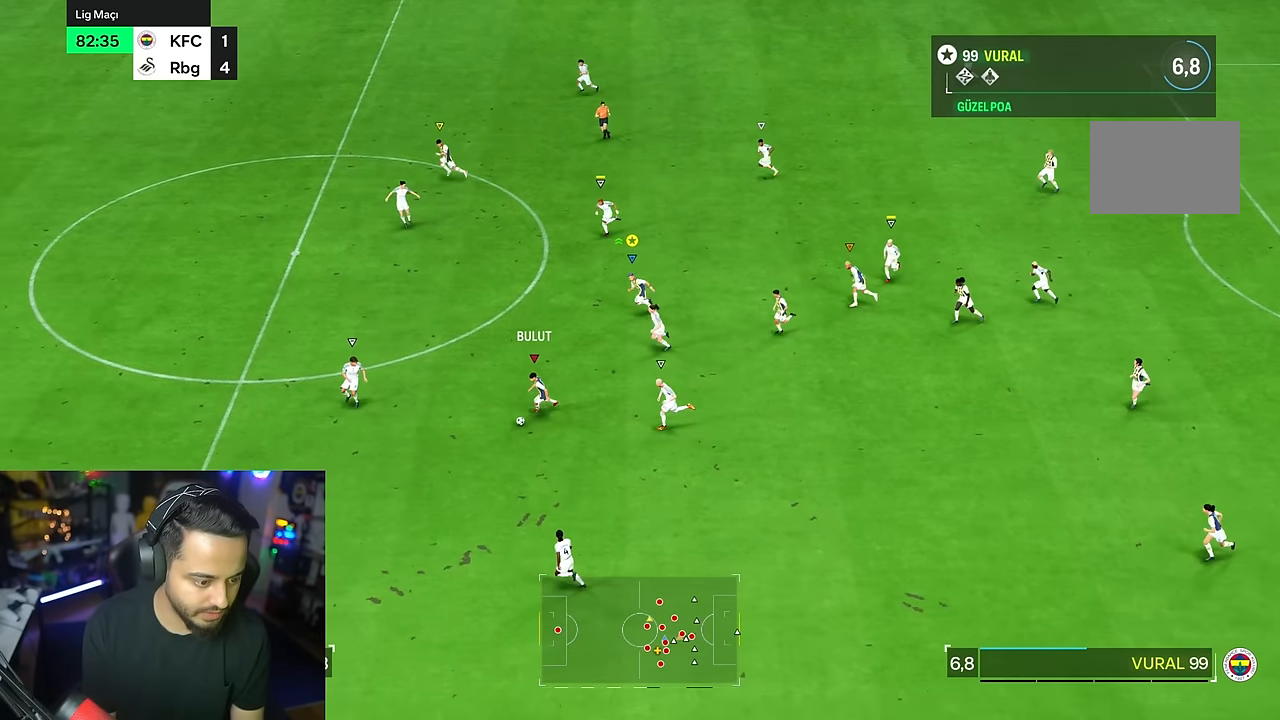
{"buttons": ["R2"], "left_stick": "down-left", "right_stick": "center", "events": []}
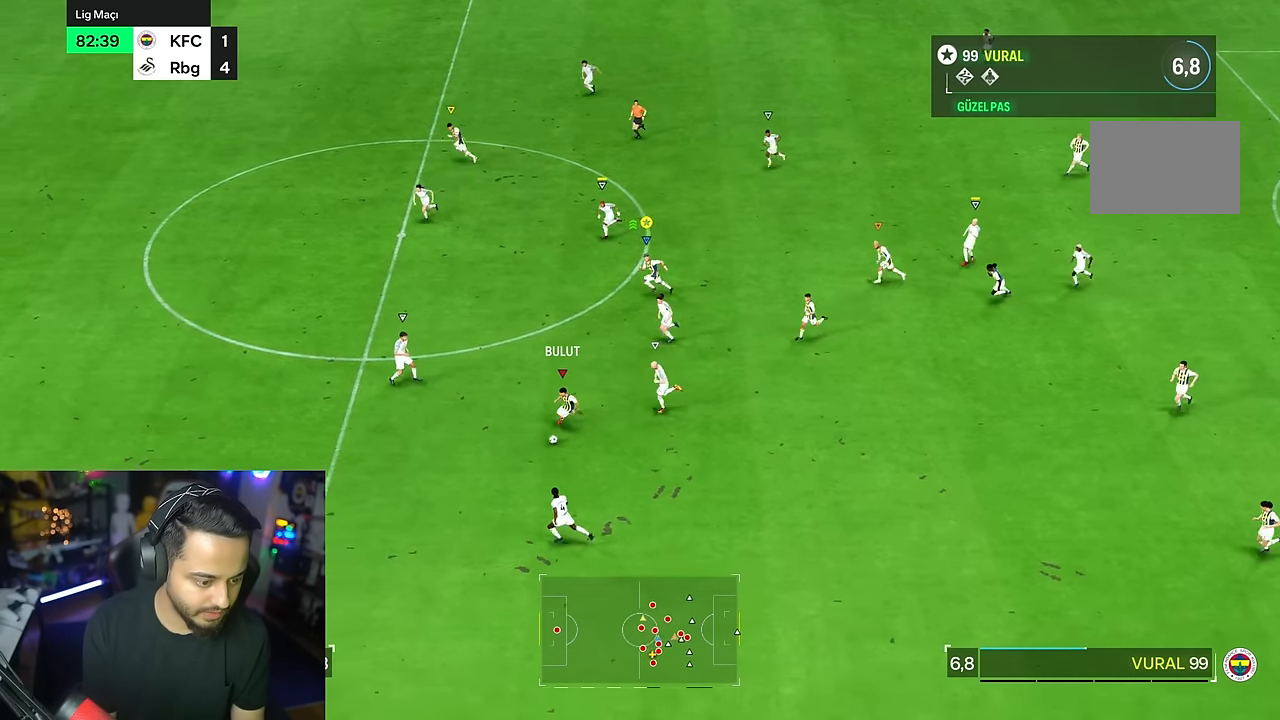
{"buttons": ["R2"], "left_stick": "down-left", "right_stick": "center", "events": []}
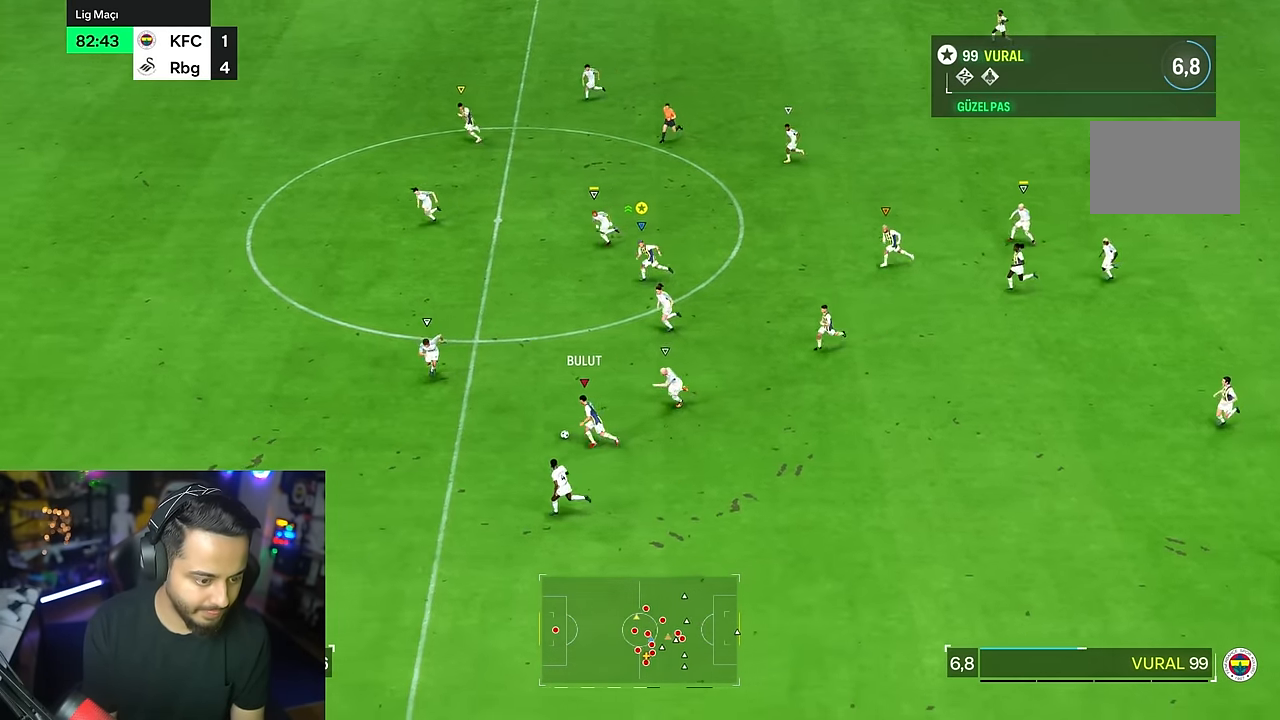
{"buttons": ["R2"], "left_stick": "down-left", "right_stick": "center", "events": []}
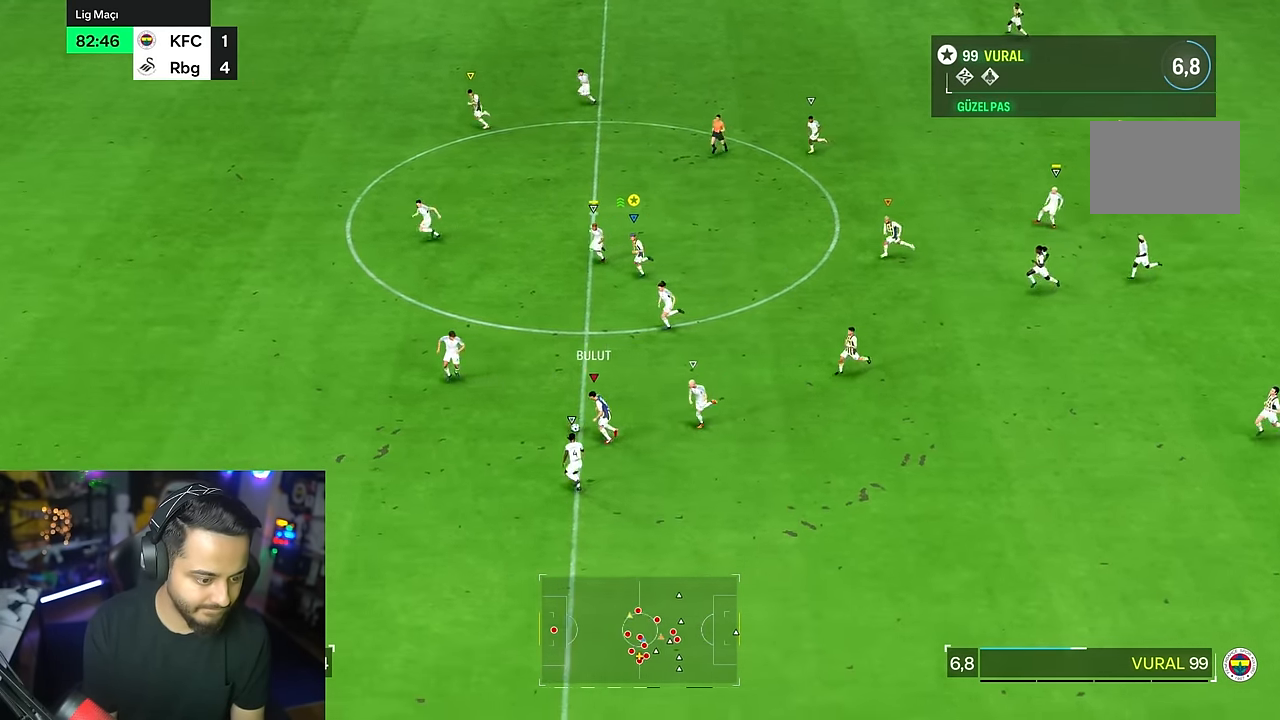
{"buttons": ["R2"], "left_stick": "down-left", "right_stick": "center", "events": []}
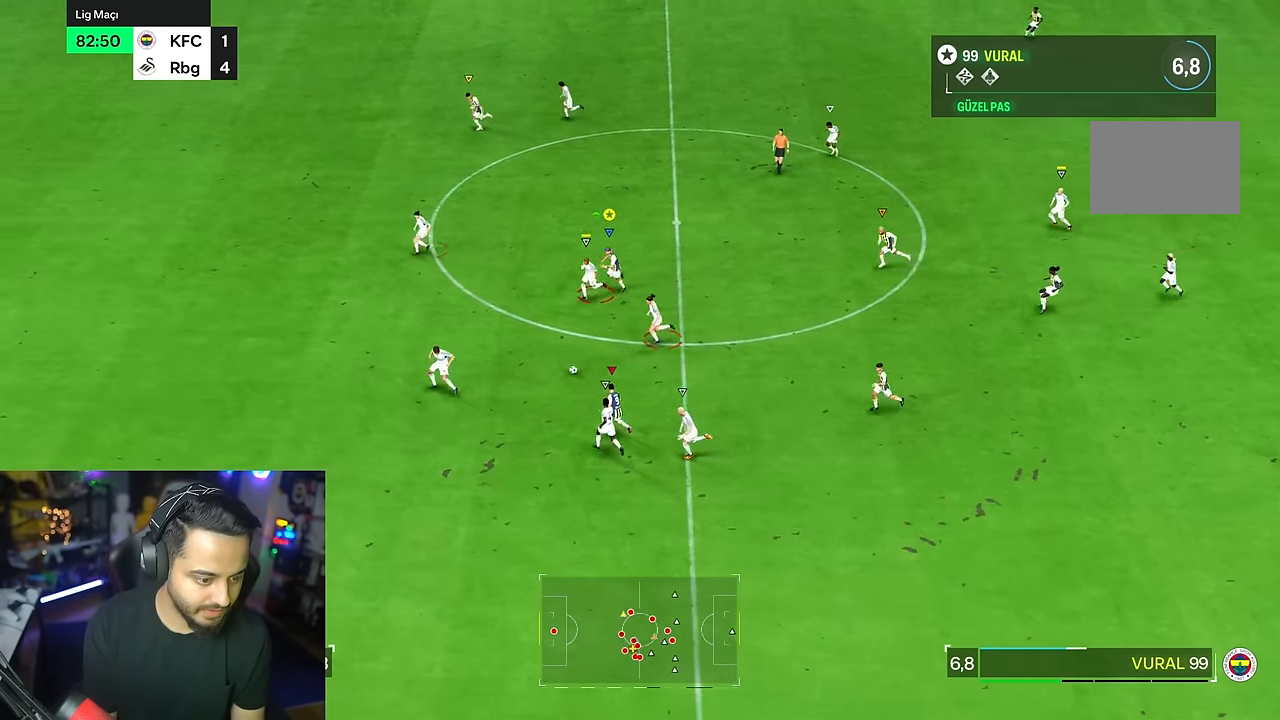
{"buttons": ["R2"], "left_stick": "down-left", "right_stick": "center", "events": []}
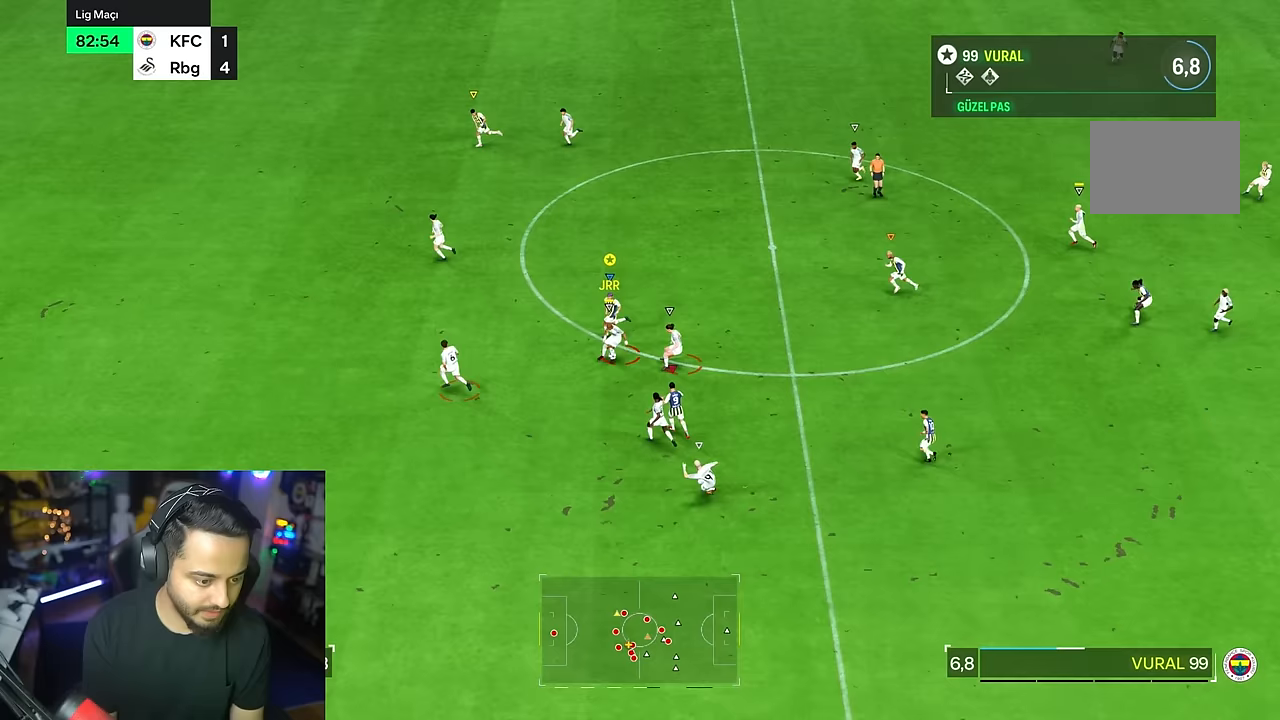
{"buttons": ["L2"], "left_stick": "right", "right_stick": "center", "events": [[133, "R2", "up"], [133, "left_stick", "down-right"], [183, "L2", "down"], [200, "R1", "down"], [217, "left_stick", "right"], [333, "R1", "up"]]}
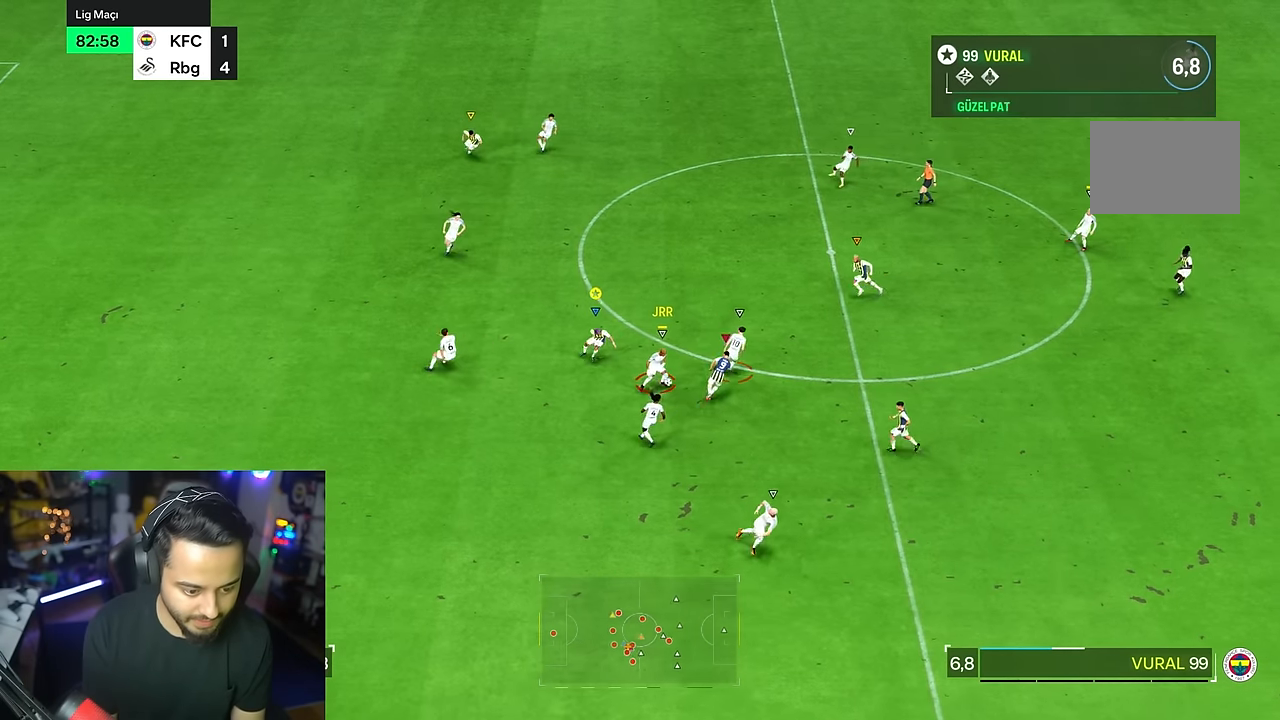
{"buttons": ["R1"], "left_stick": "right", "right_stick": "center", "events": [[17, "left_stick", "down-right"], [50, "L2", "up"], [50, "R1", "down"], [483, "left_stick", "right"]]}
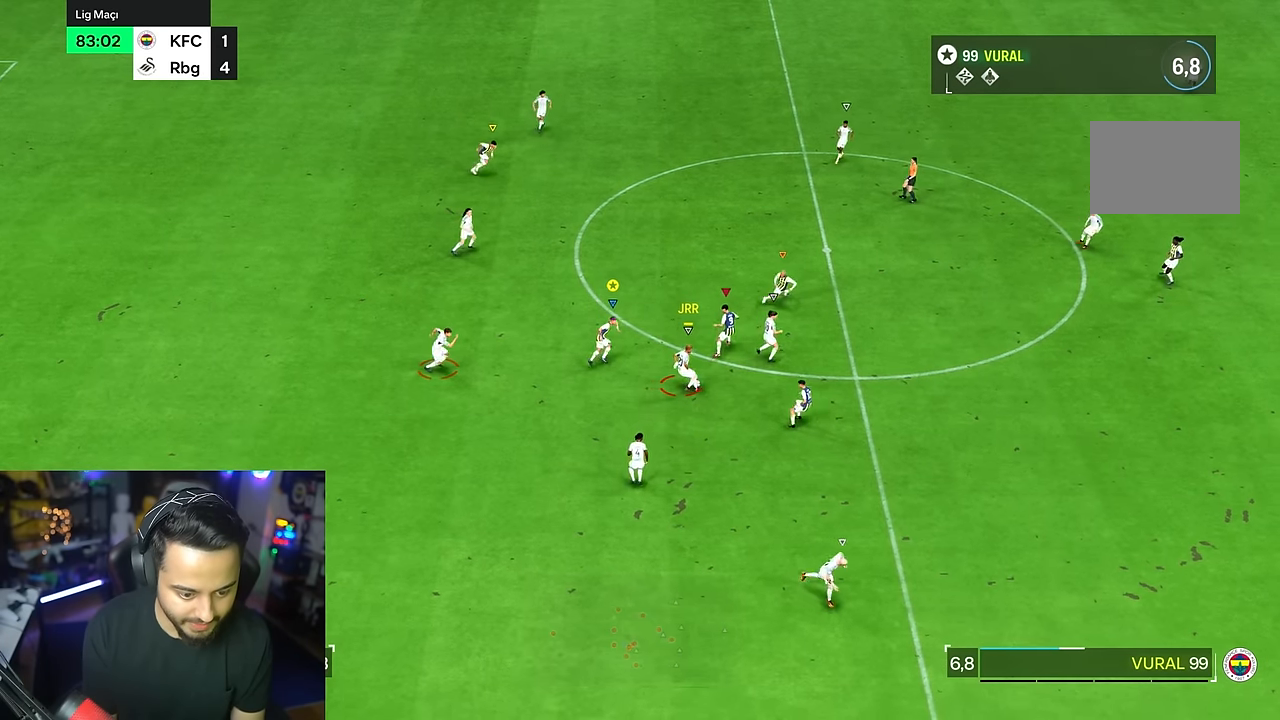
{"buttons": ["R1"], "left_stick": "down-right", "right_stick": "center", "events": [[283, "left_stick", "down-right"]]}
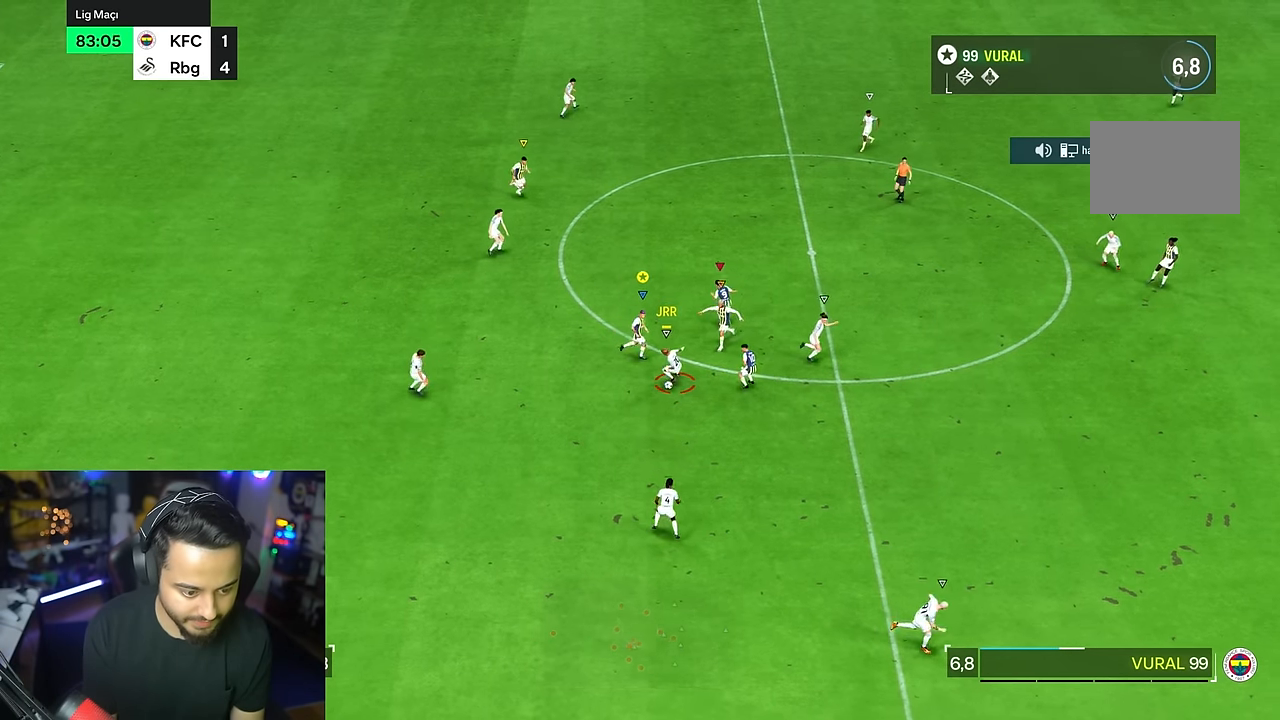
{"buttons": ["R1"], "left_stick": "down", "right_stick": "center", "events": [[83, "left_stick", "down"]]}
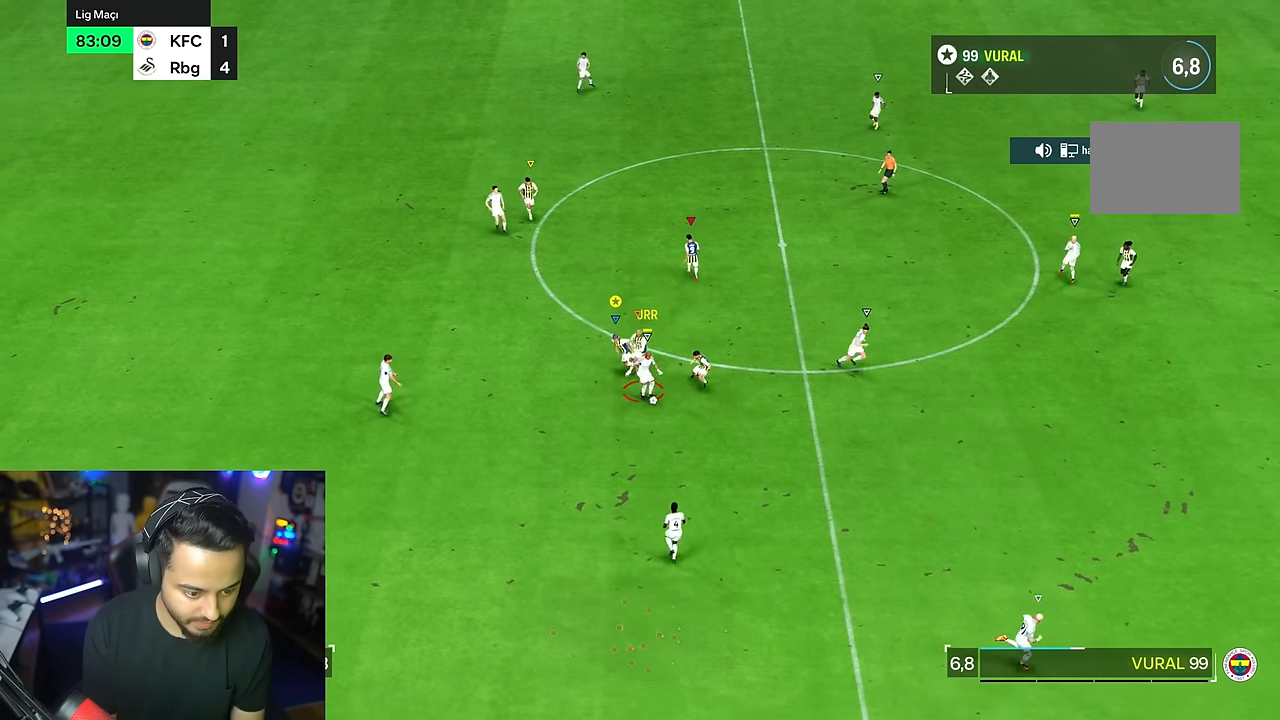
{"buttons": ["R1"], "left_stick": "down", "right_stick": "center", "events": []}
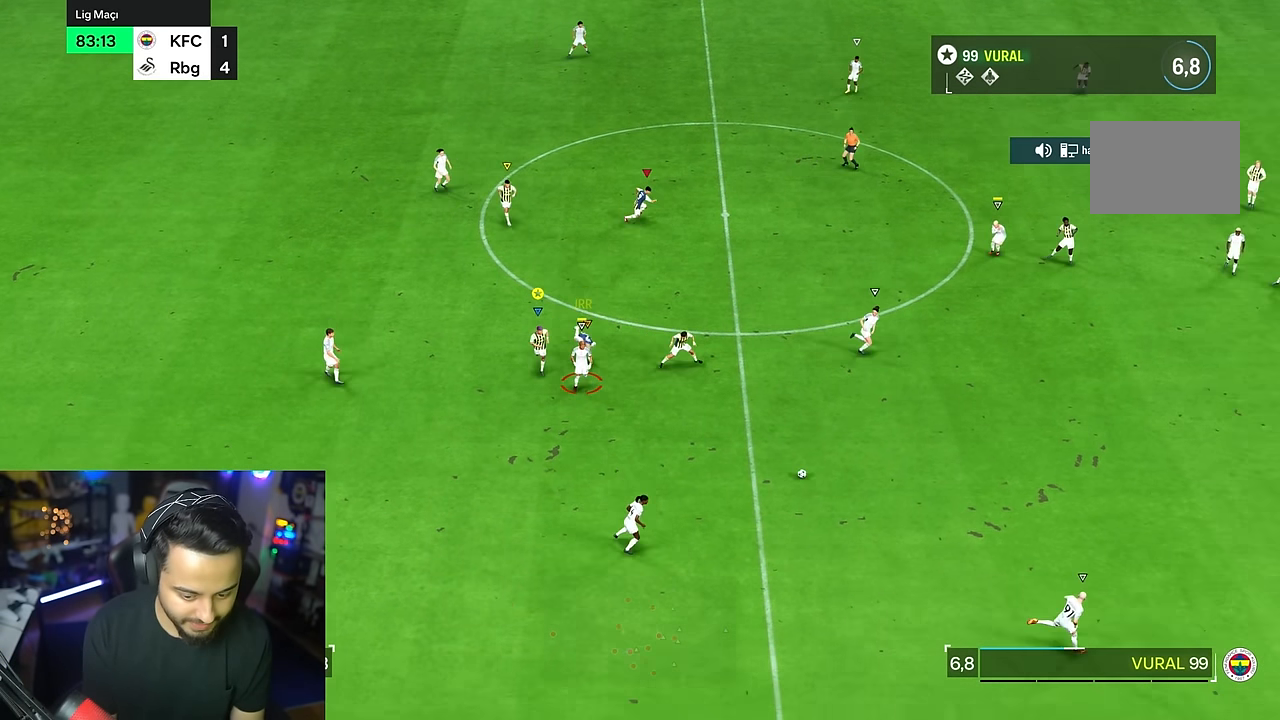
{"buttons": [], "left_stick": "down-right", "right_stick": "center", "events": [[83, "R1", "up"], [150, "left_stick", "down-right"]]}
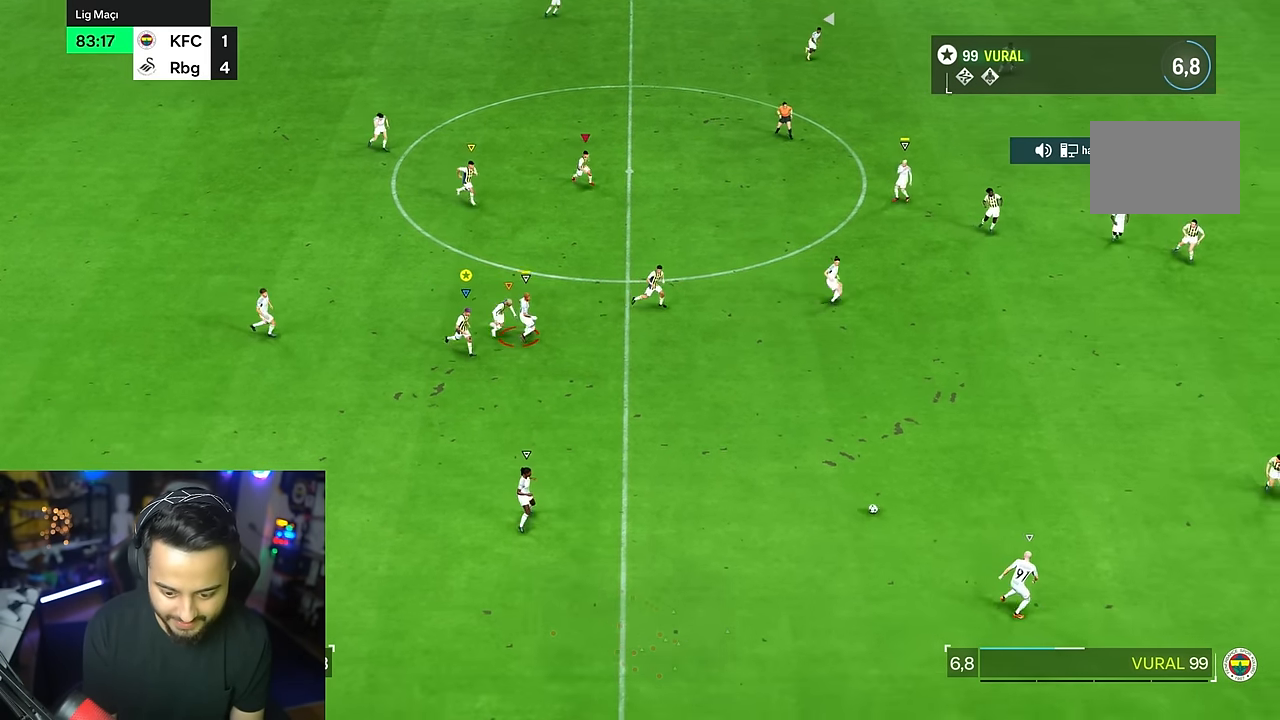
{"buttons": ["R1"], "left_stick": "center", "right_stick": "center", "events": [[17, "R1", "down"], [183, "left_stick", "center"]]}
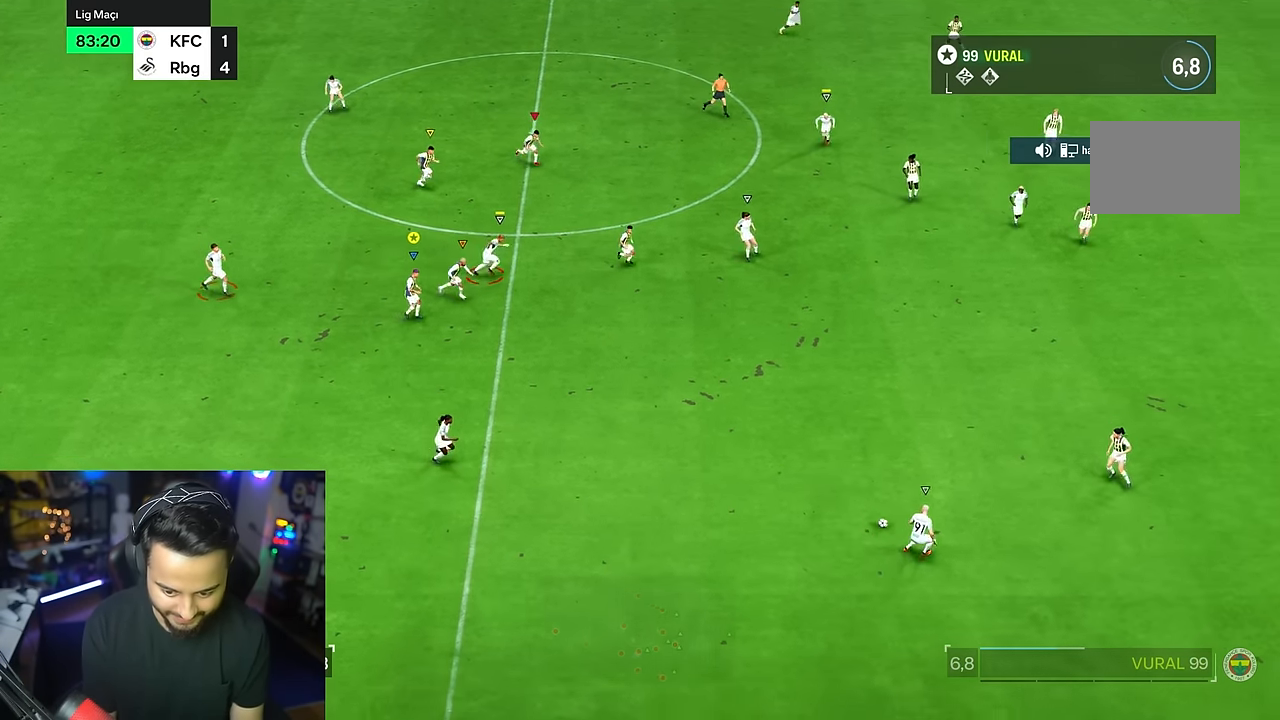
{"buttons": ["R1"], "left_stick": "center", "right_stick": "center", "events": [[217, "R1", "up"], [283, "R1", "down"]]}
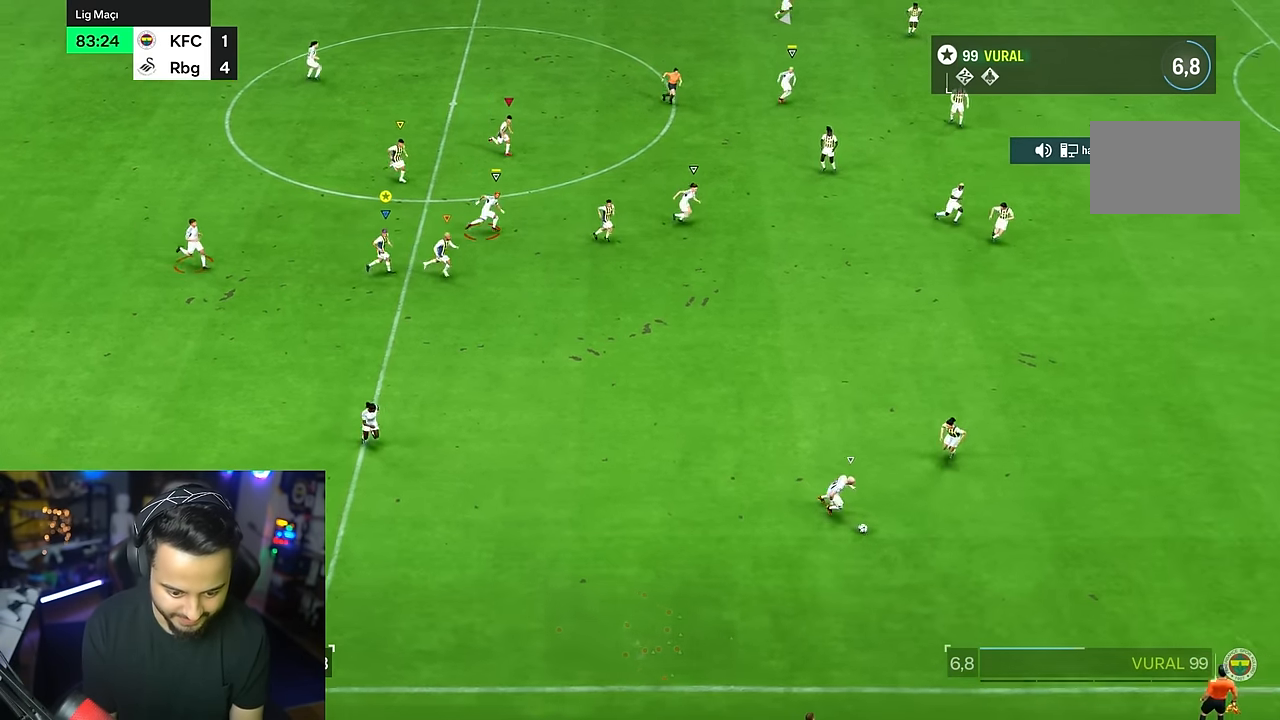
{"buttons": ["CIRCLE", "R1"], "left_stick": "center", "right_stick": "center", "events": [[500, "CIRCLE", "down"]]}
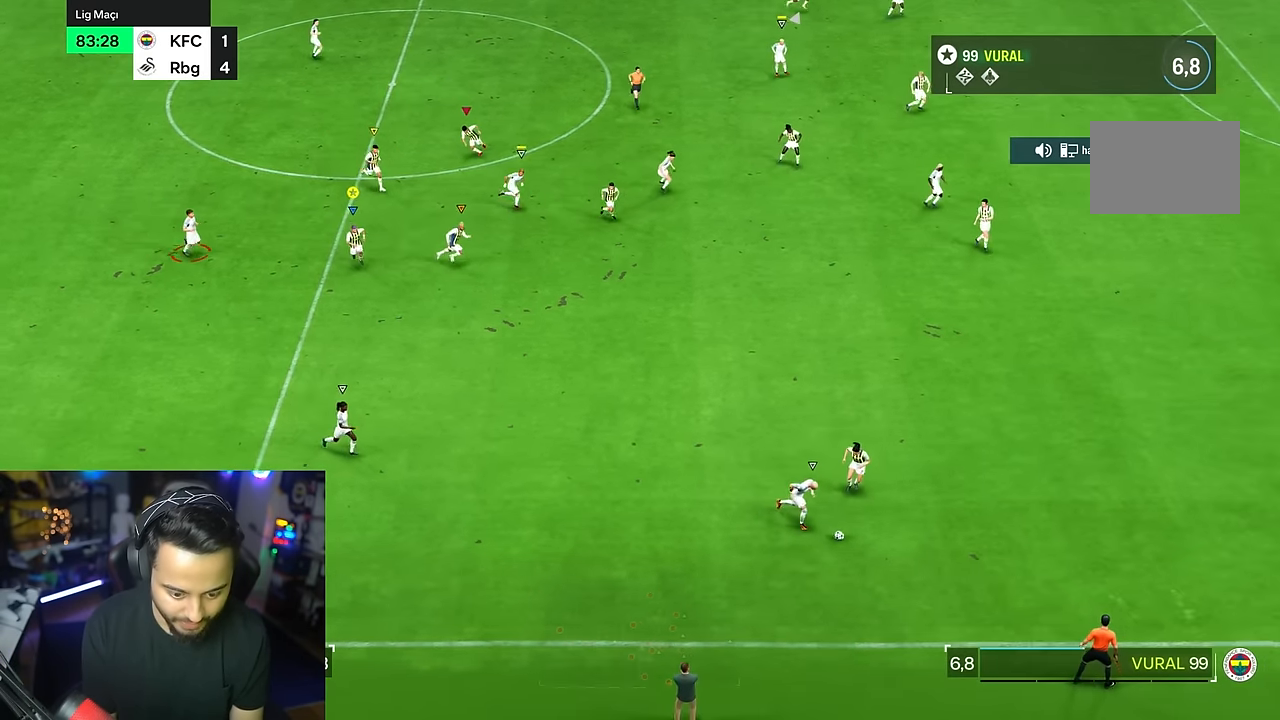
{"buttons": [], "left_stick": "center", "right_stick": "center", "events": [[33, "R1", "up"], [167, "CIRCLE", "up"]]}
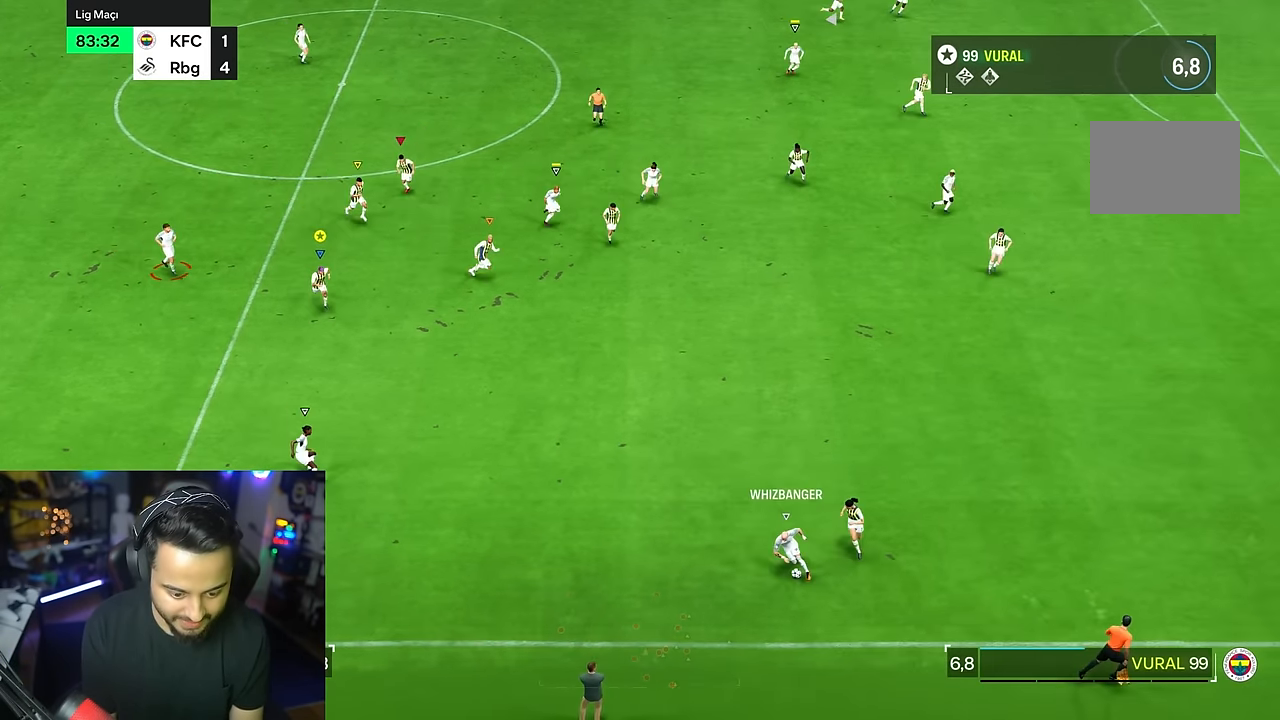
{"buttons": [], "left_stick": "center", "right_stick": "center"}
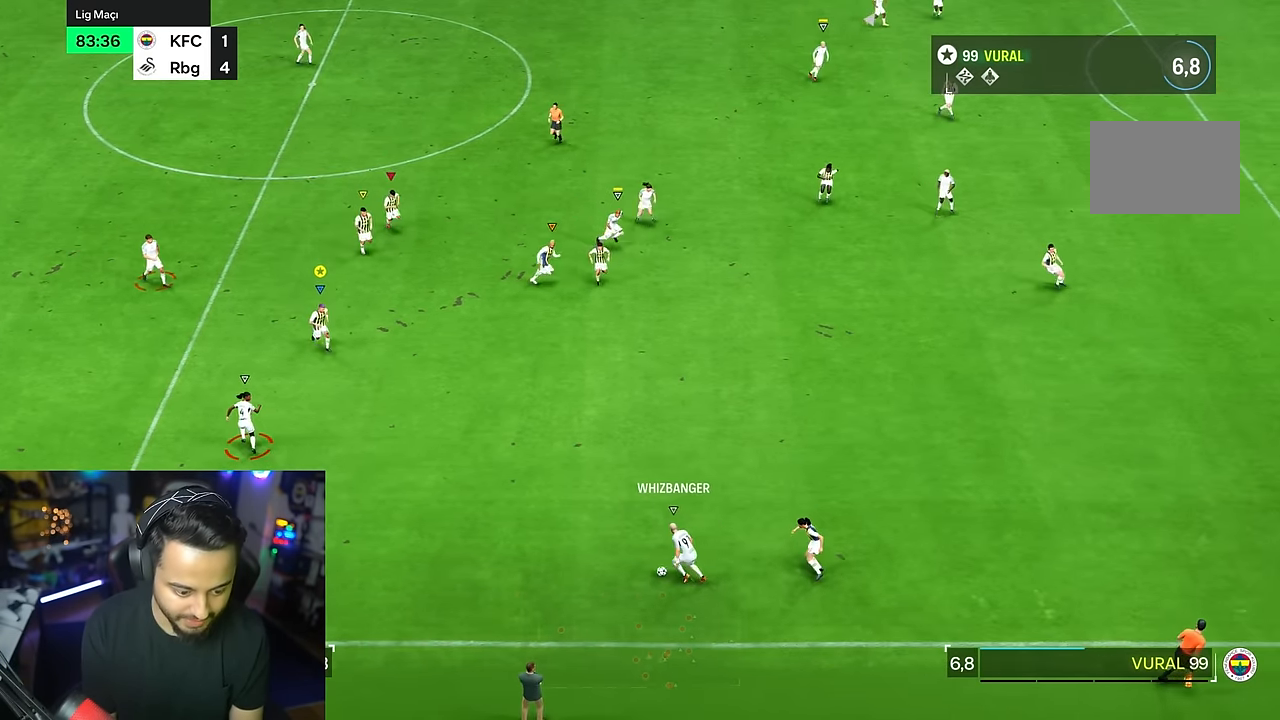
{"buttons": ["R1"], "left_stick": "center", "right_stick": "center", "events": [[33, "R1", "down"]]}
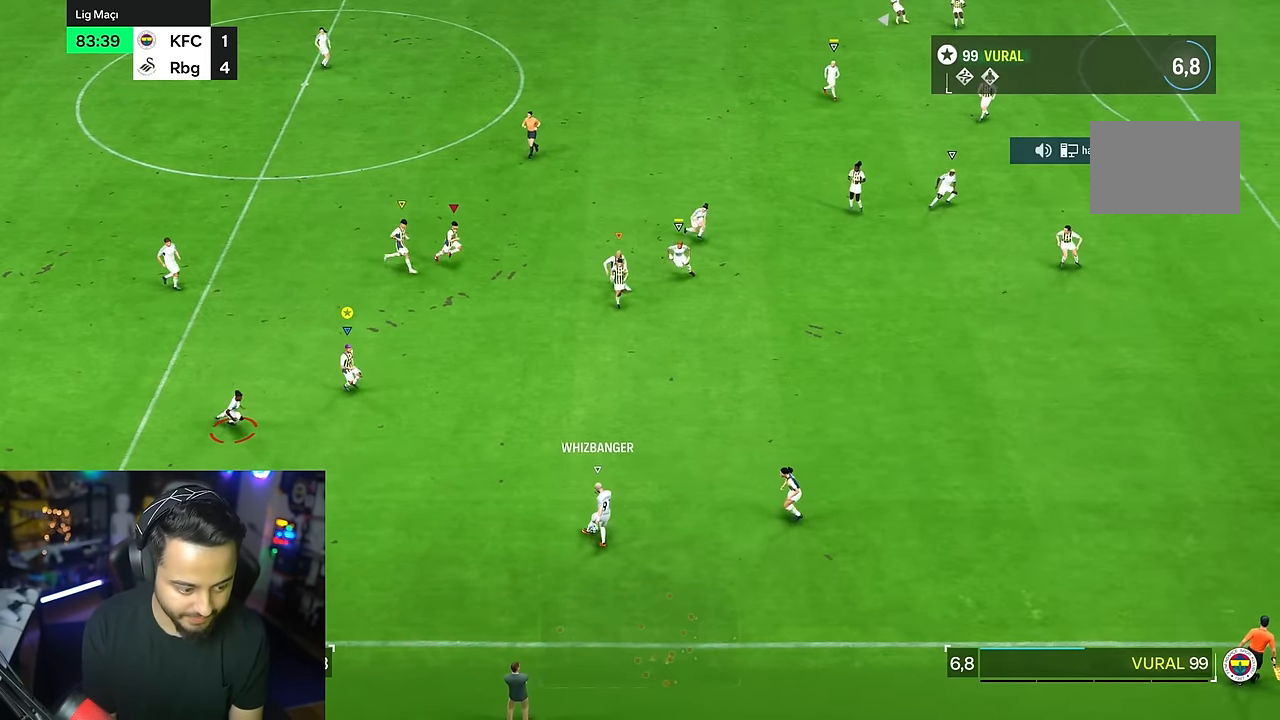
{"buttons": ["R1"], "left_stick": "down-right", "right_stick": "center", "events": [[67, "R1", "up"], [67, "left_stick", "down-right"], [200, "R1", "down"]]}
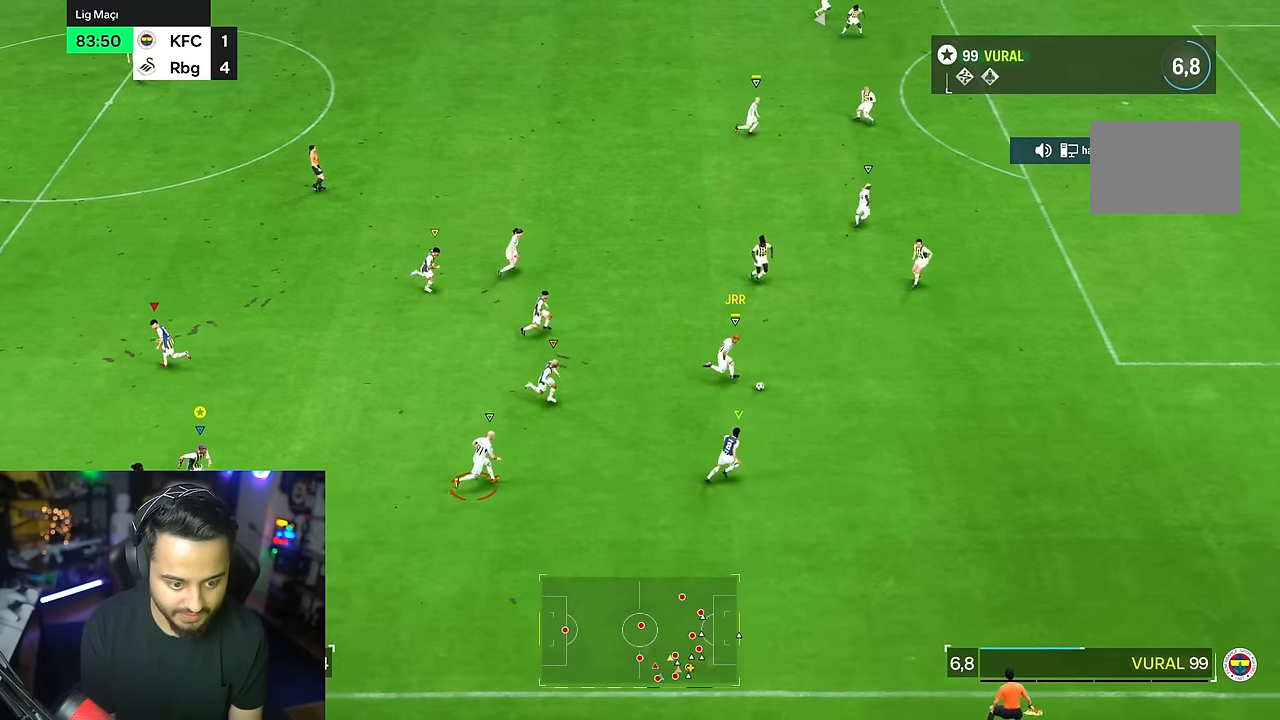
{"buttons": [], "left_stick": "down-right", "right_stick": "center", "events": [[450, "R1", "up"]]}
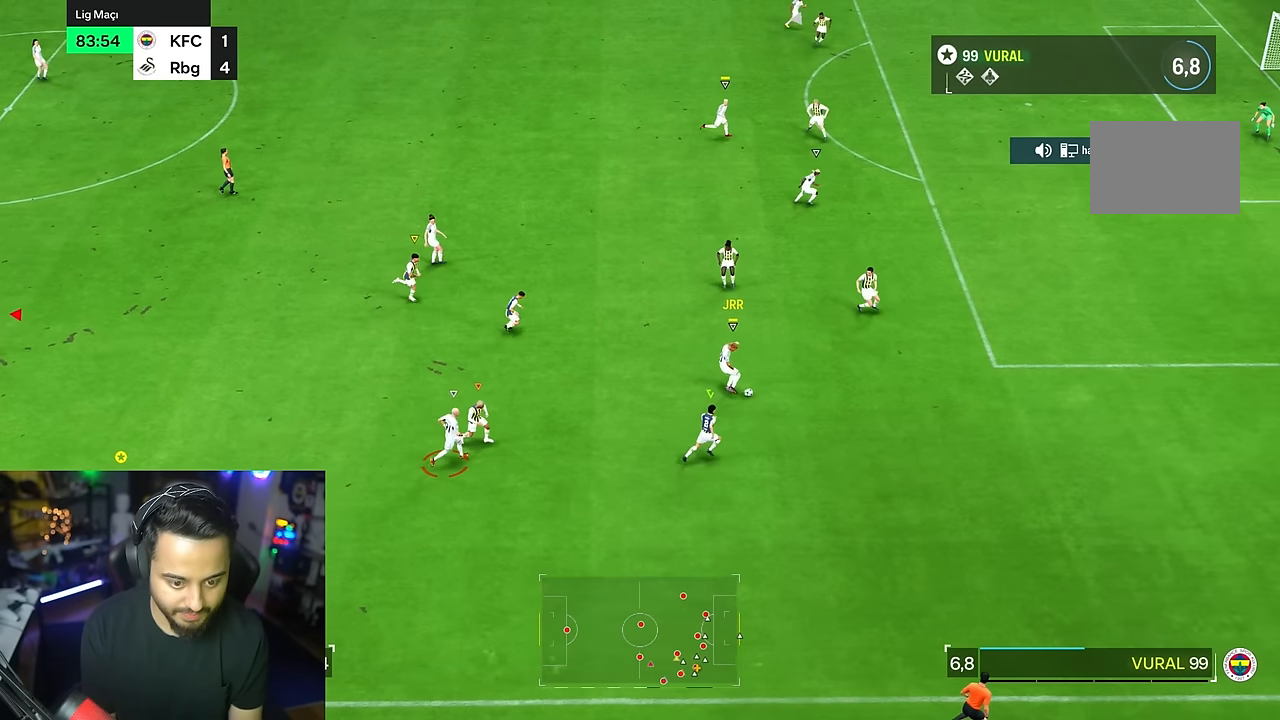
{"buttons": ["R1"], "left_stick": "center", "right_stick": "center", "events": [[317, "left_stick", "center"], [334, "R1", "down"]]}
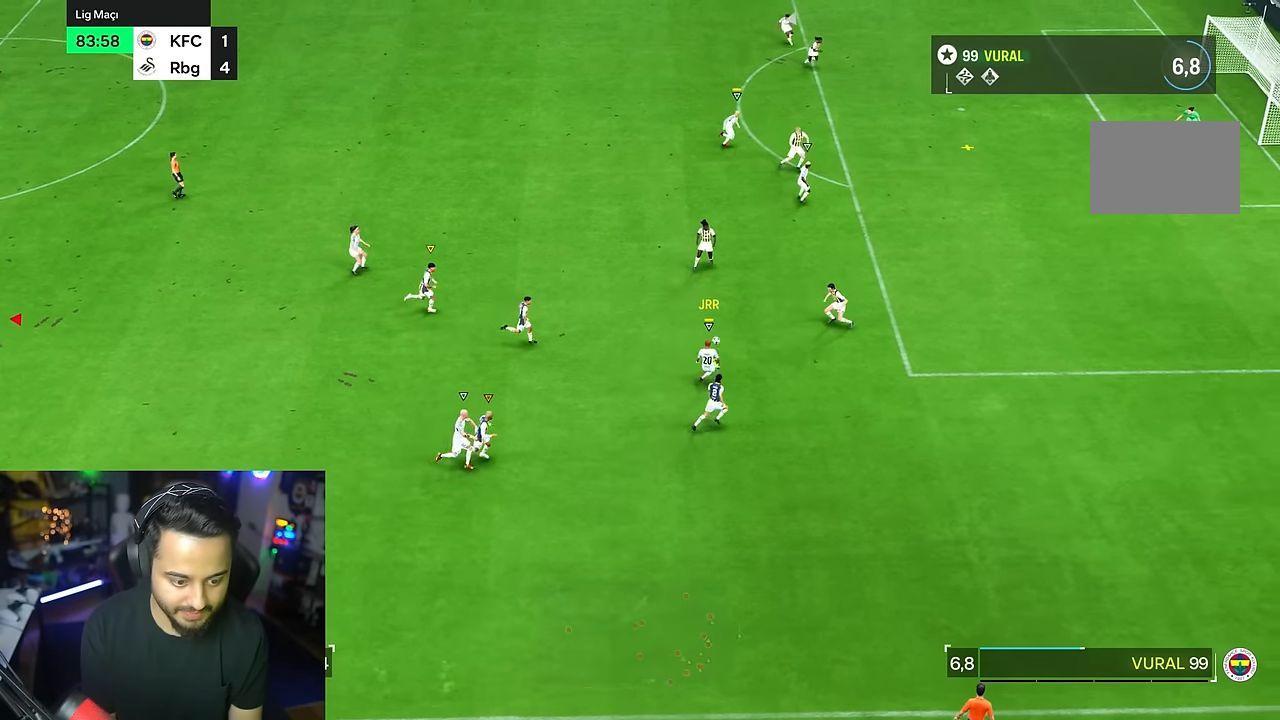
{"buttons": [], "left_stick": "center", "right_stick": "center", "events": [[100, "R1", "up"], [367, "R1", "down"], [434, "R1", "up"]]}
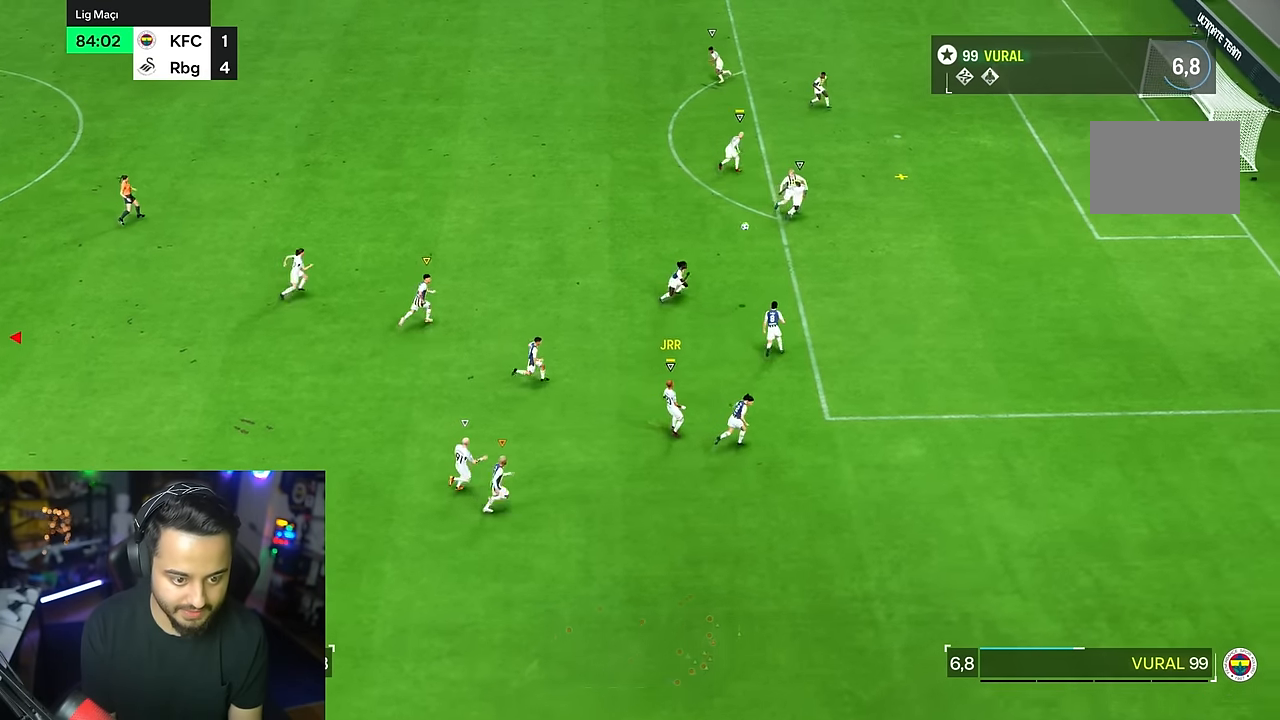
{"buttons": [], "left_stick": "left", "right_stick": "center", "events": [[500, "left_stick", "left"]]}
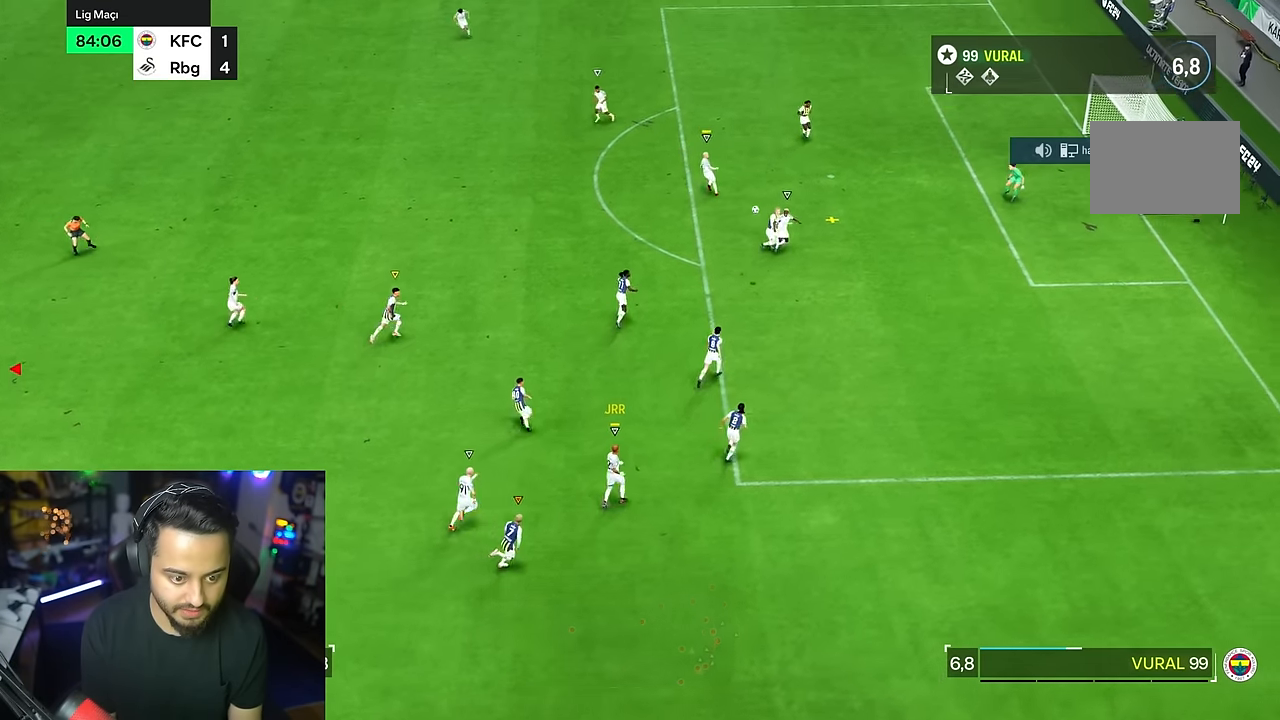
{"buttons": [], "left_stick": "left", "right_stick": "center", "events": []}
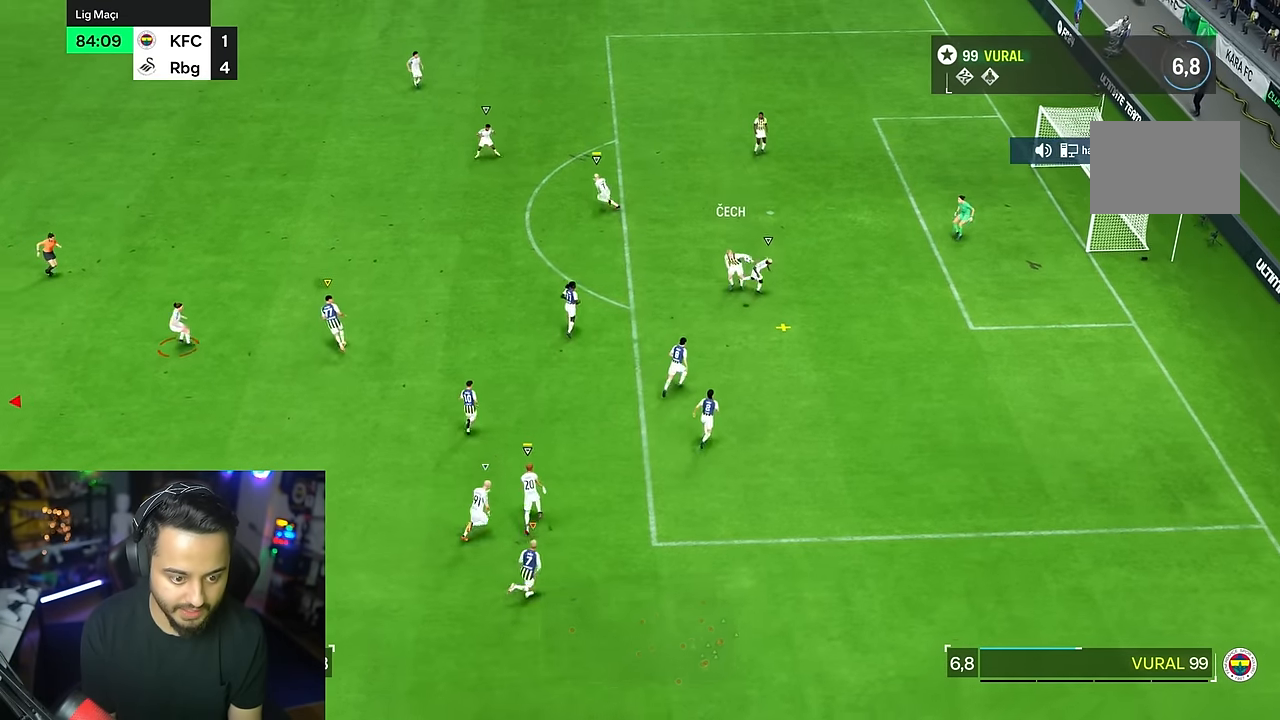
{"buttons": [], "left_stick": "left", "right_stick": "center", "events": []}